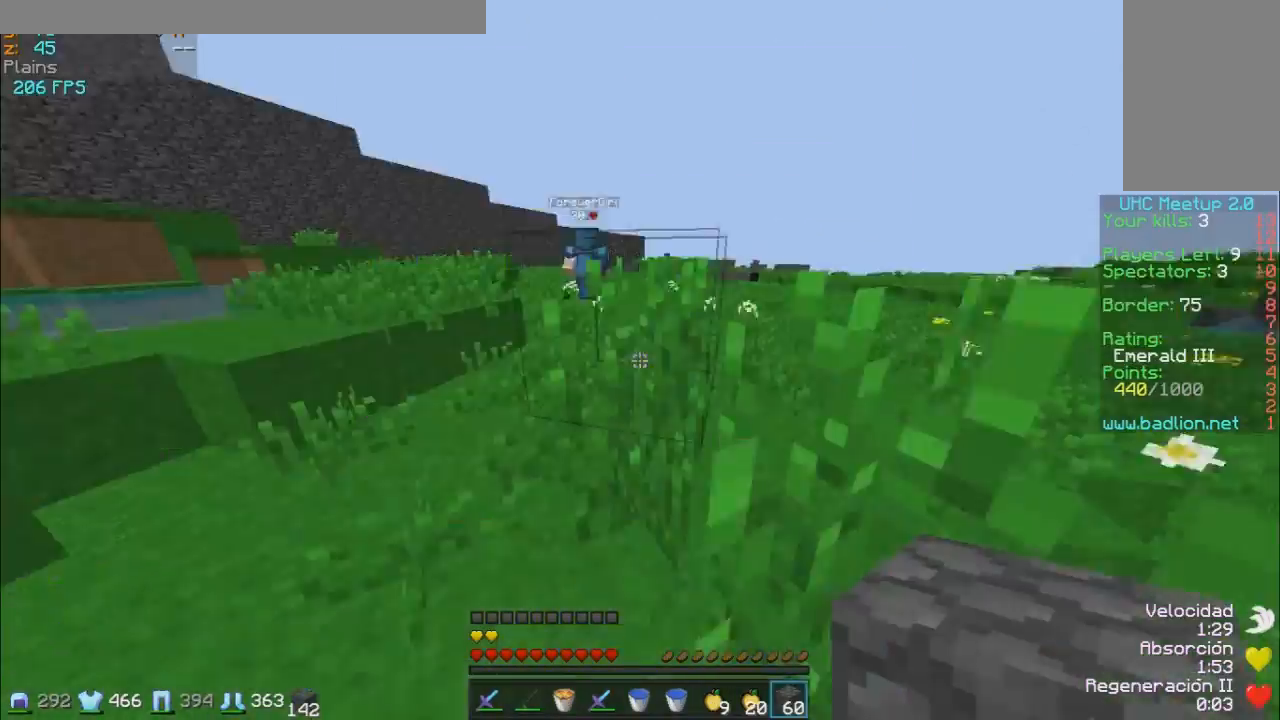
Gameplay with keyboard and mouse; each line is a JSON object with the keys and mouse buttons held at the frame after it. "events" lists presses ("down") and releases ("up") of "a", "d", "s", "w", "mouse_left" and "mouse_right" between this image and that frame as [ms after this image, input, new state], when the widget could be followed in between. "mouse_left", "mouse_right" = the "left", "right" buttons of the "mouse" list. No other keys are recorded. Fast repeated clicks can show as one long hold. Mouse movement is not recorded.
{"keys": ["w"], "mouse": [], "events": [[283, "mouse_right", "down"], [433, "mouse_right", "up"]]}
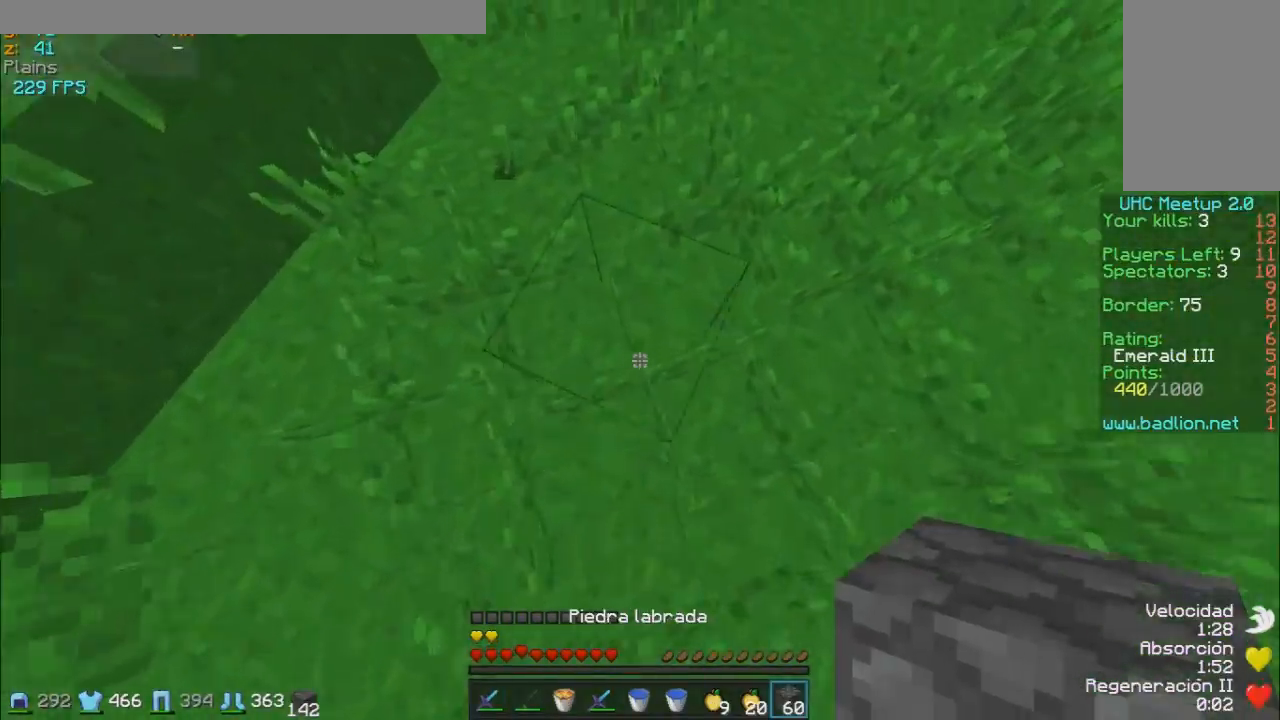
{"keys": ["w"], "mouse": [], "events": [[333, "mouse_right", "down"], [433, "mouse_right", "up"]]}
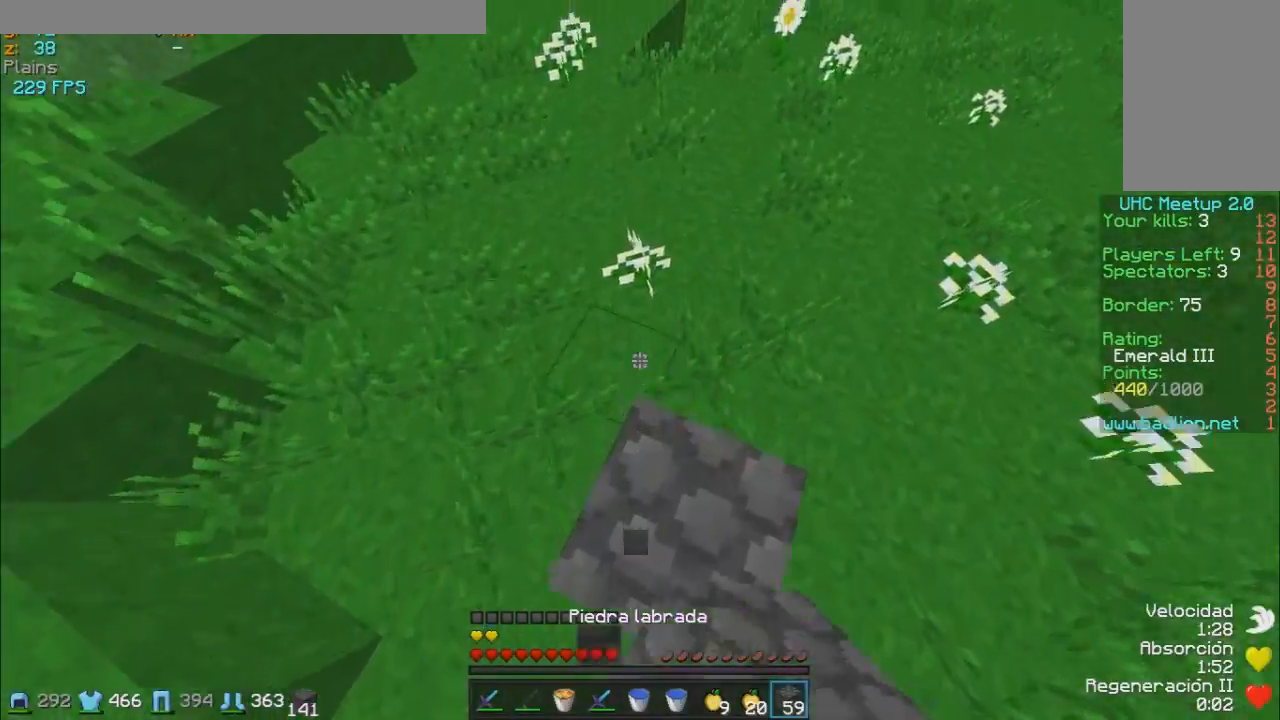
{"keys": ["w"], "mouse": [], "events": [[283, "mouse_right", "down"], [383, "mouse_right", "up"]]}
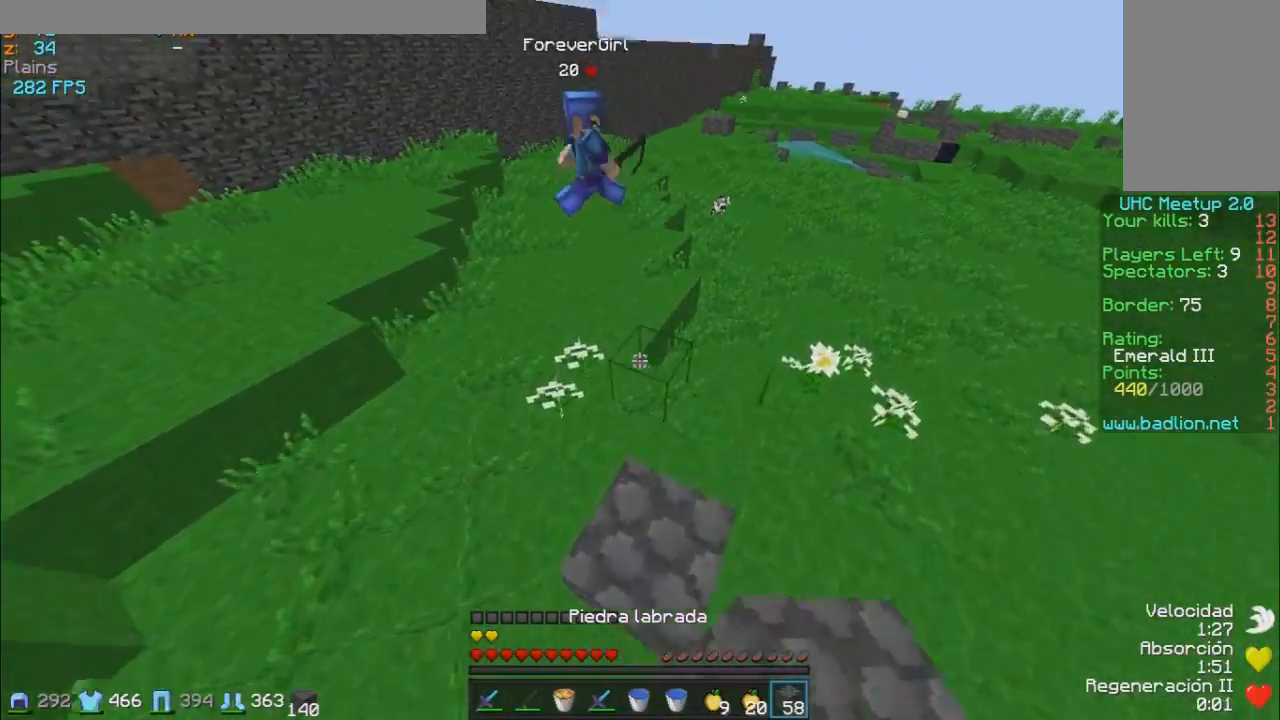
{"keys": ["d", "w"], "mouse": [], "events": [[283, "mouse_right", "down"], [383, "d", "down"], [383, "mouse_right", "up"]]}
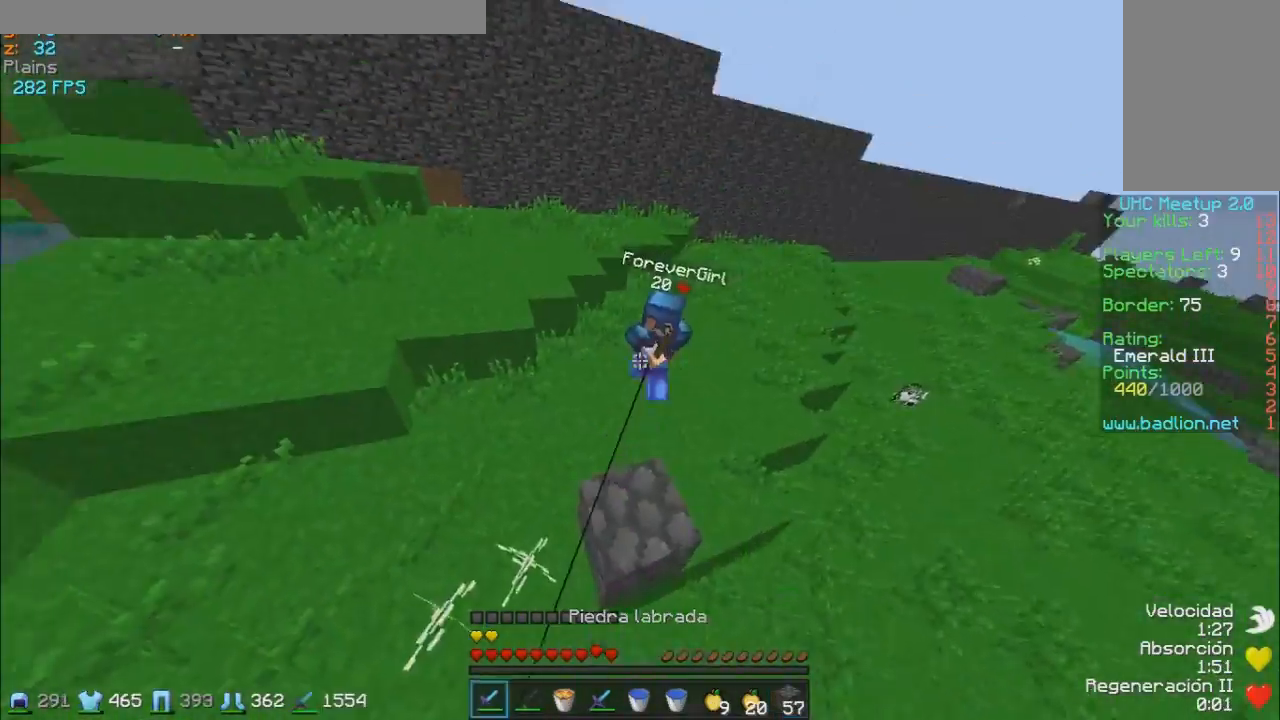
{"keys": ["w"], "mouse": [], "events": [[33, "d", "up"], [383, "mouse_left", "down"], [433, "mouse_left", "up"]]}
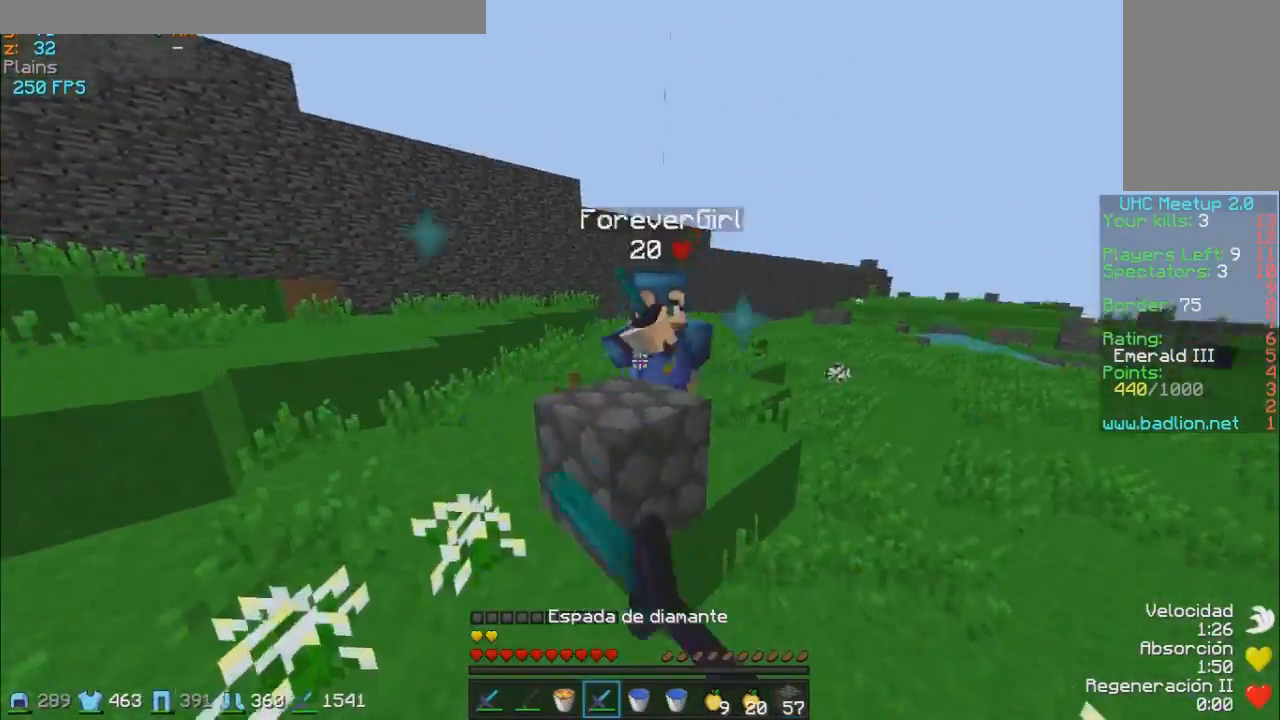
{"keys": ["w"], "mouse": [], "events": [[33, "mouse_left", "down"], [83, "mouse_left", "up"], [133, "mouse_left", "down"], [183, "a", "down"], [233, "mouse_left", "up"], [283, "mouse_left", "down"], [333, "a", "up"], [333, "d", "down"], [333, "mouse_left", "up"], [433, "mouse_left", "down"], [483, "d", "up"], [483, "mouse_left", "up"]]}
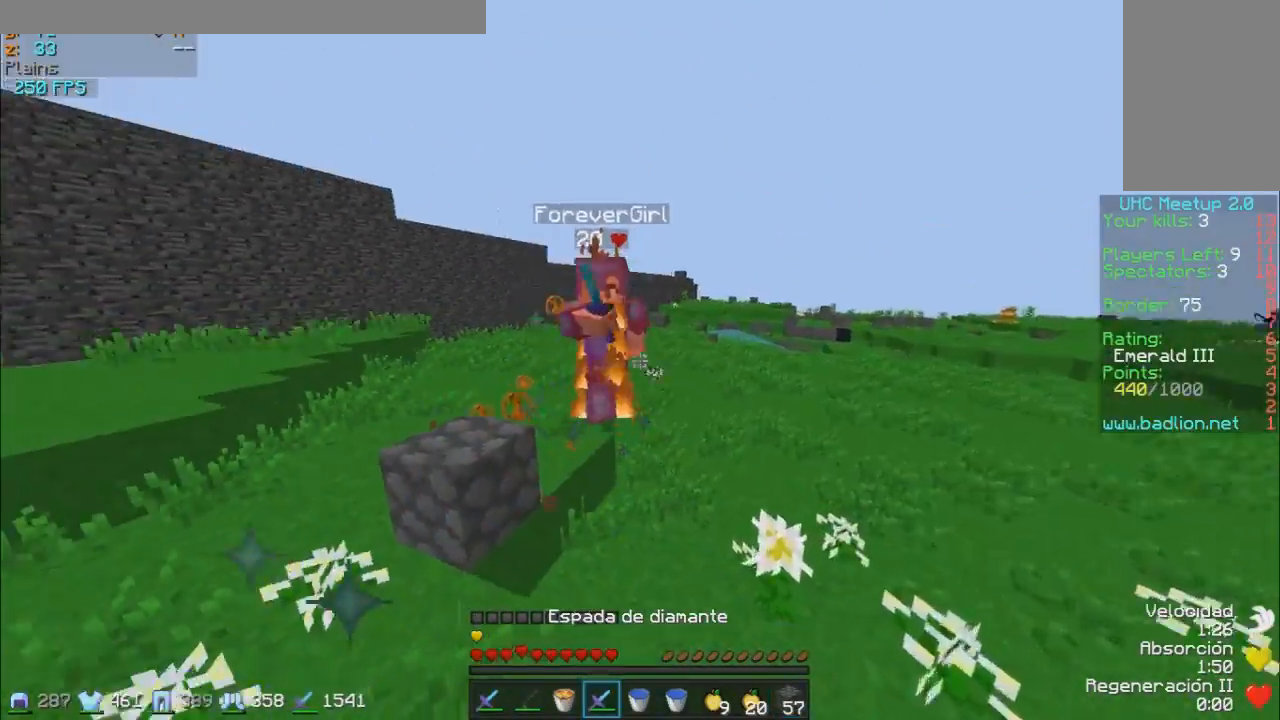
{"keys": ["d", "w"], "mouse": [], "events": [[333, "mouse_right", "down"], [383, "d", "down"], [383, "mouse_right", "up"], [433, "mouse_right", "down"], [483, "mouse_right", "up"]]}
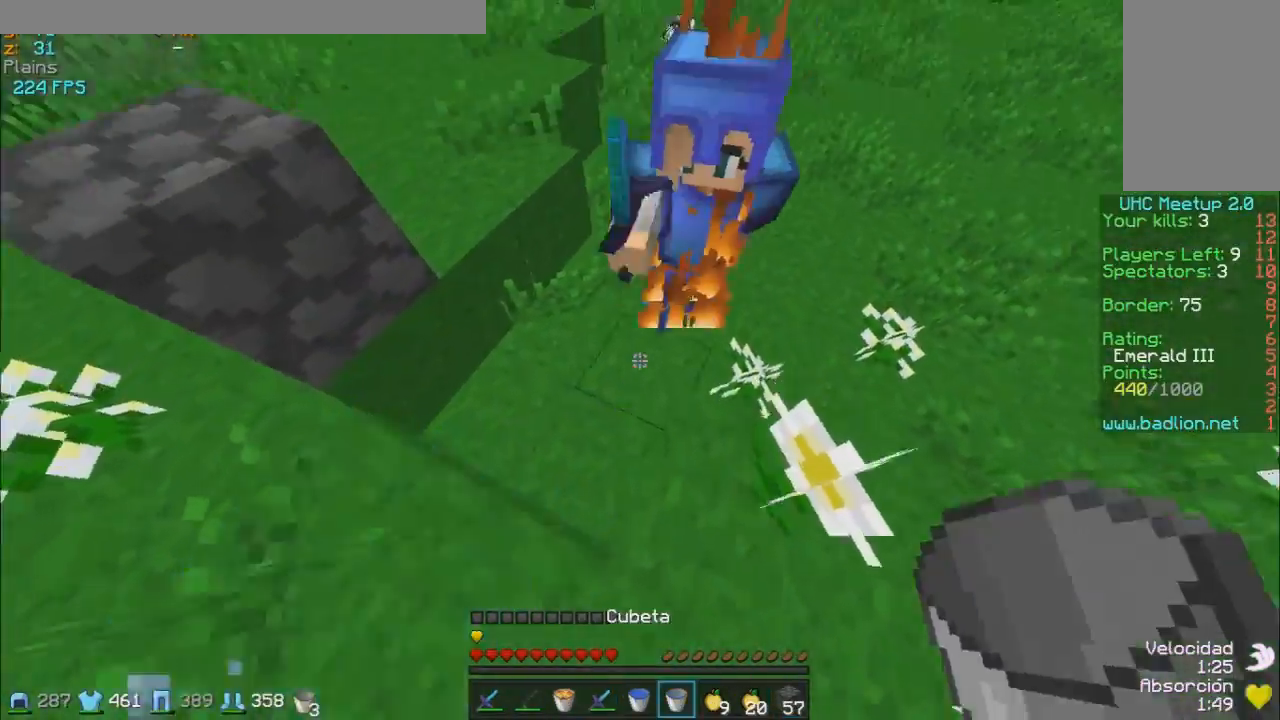
{"keys": [], "mouse": [], "events": [[83, "mouse_left", "down"], [133, "d", "up"], [133, "mouse_left", "up"], [233, "mouse_left", "down"], [233, "w", "up"], [283, "mouse_left", "up"], [333, "mouse_left", "down"], [433, "mouse_left", "up"]]}
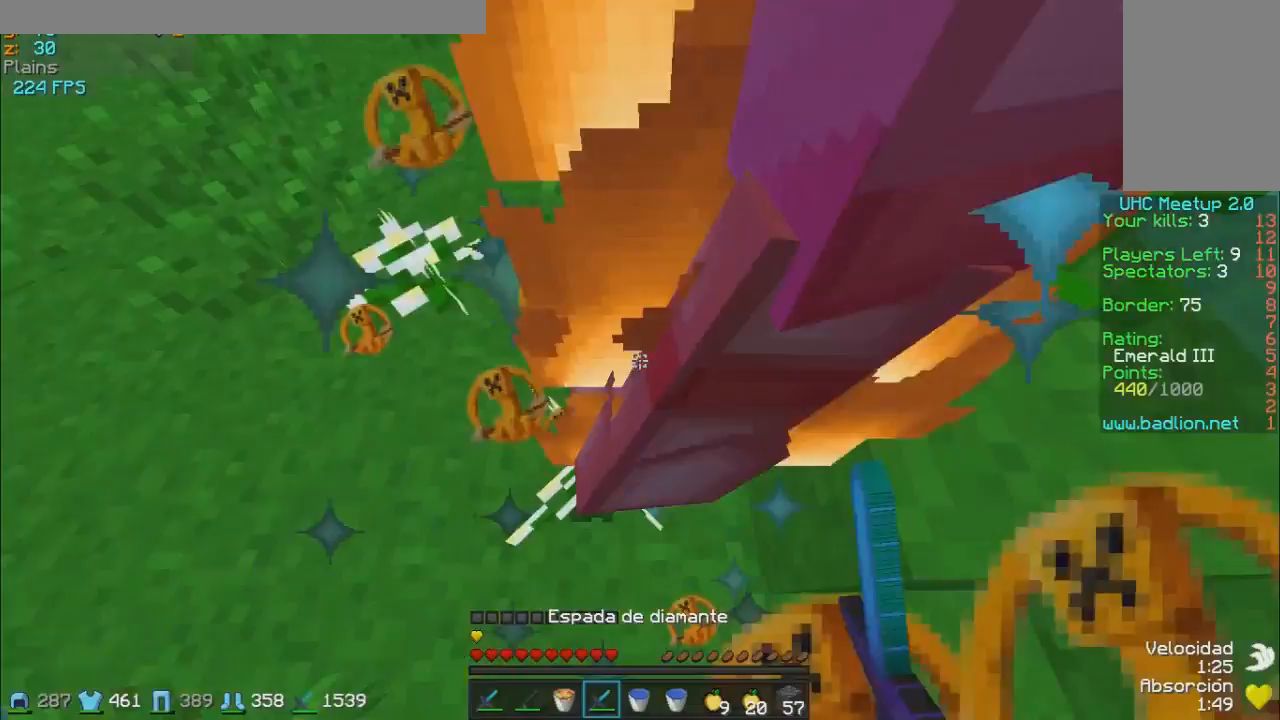
{"keys": ["d"], "mouse": ["left"], "events": [[117, "w", "down"], [133, "mouse_left", "down"], [250, "mouse_left", "up"], [250, "w", "up"], [283, "d", "down"], [483, "mouse_left", "down"]]}
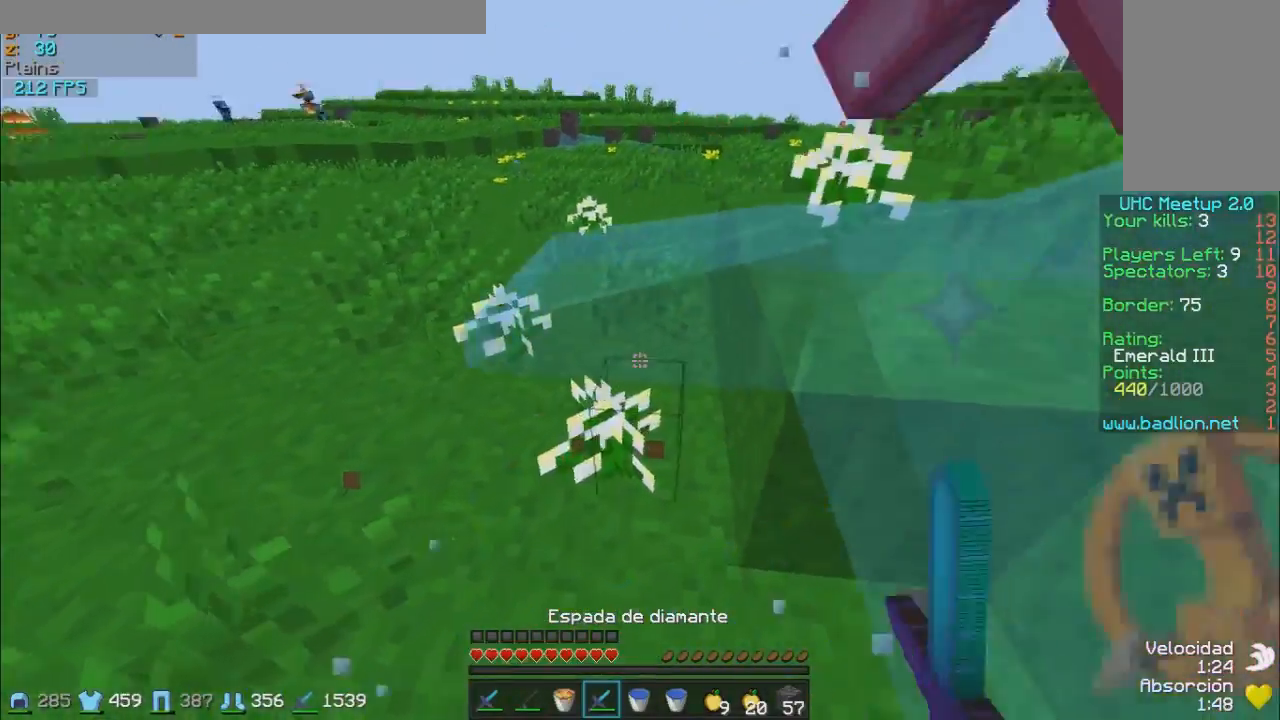
{"keys": ["w"], "mouse": ["left"], "events": [[33, "mouse_left", "up"], [83, "w", "down"], [133, "mouse_left", "down"], [233, "mouse_left", "up"], [233, "w", "up"], [283, "mouse_left", "down"], [350, "w", "down"], [383, "mouse_left", "up"], [433, "d", "up"], [483, "mouse_left", "down"]]}
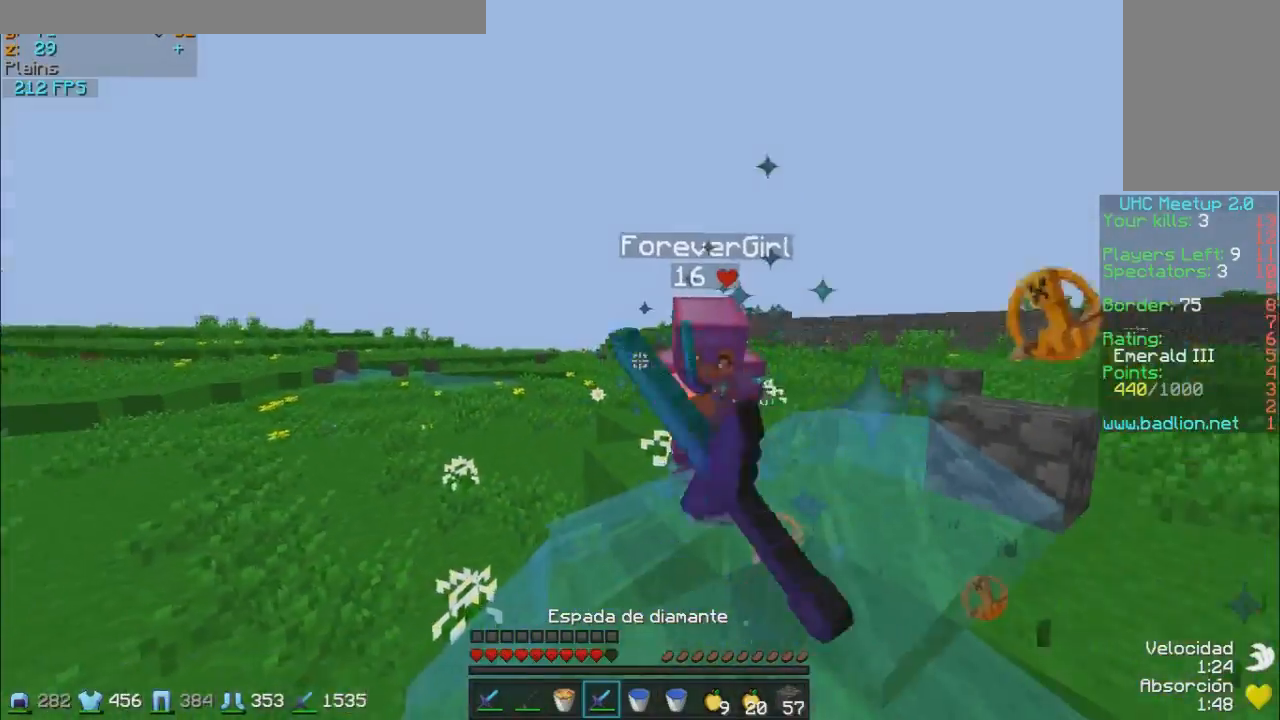
{"keys": ["w"], "mouse": [], "events": [[83, "mouse_left", "up"], [133, "mouse_left", "down"], [233, "mouse_left", "up"]]}
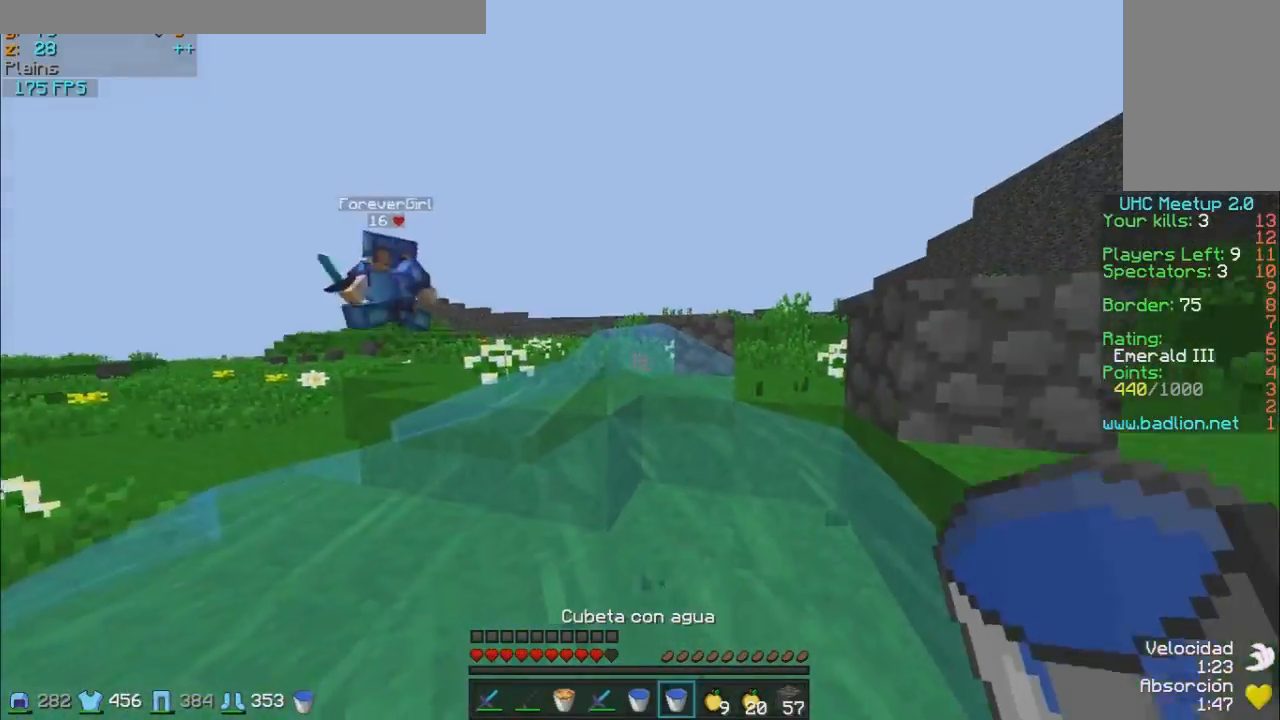
{"keys": ["d", "w"], "mouse": [], "events": [[33, "d", "down"], [83, "mouse_right", "down"], [183, "mouse_right", "up"], [283, "d", "up"], [433, "d", "down"]]}
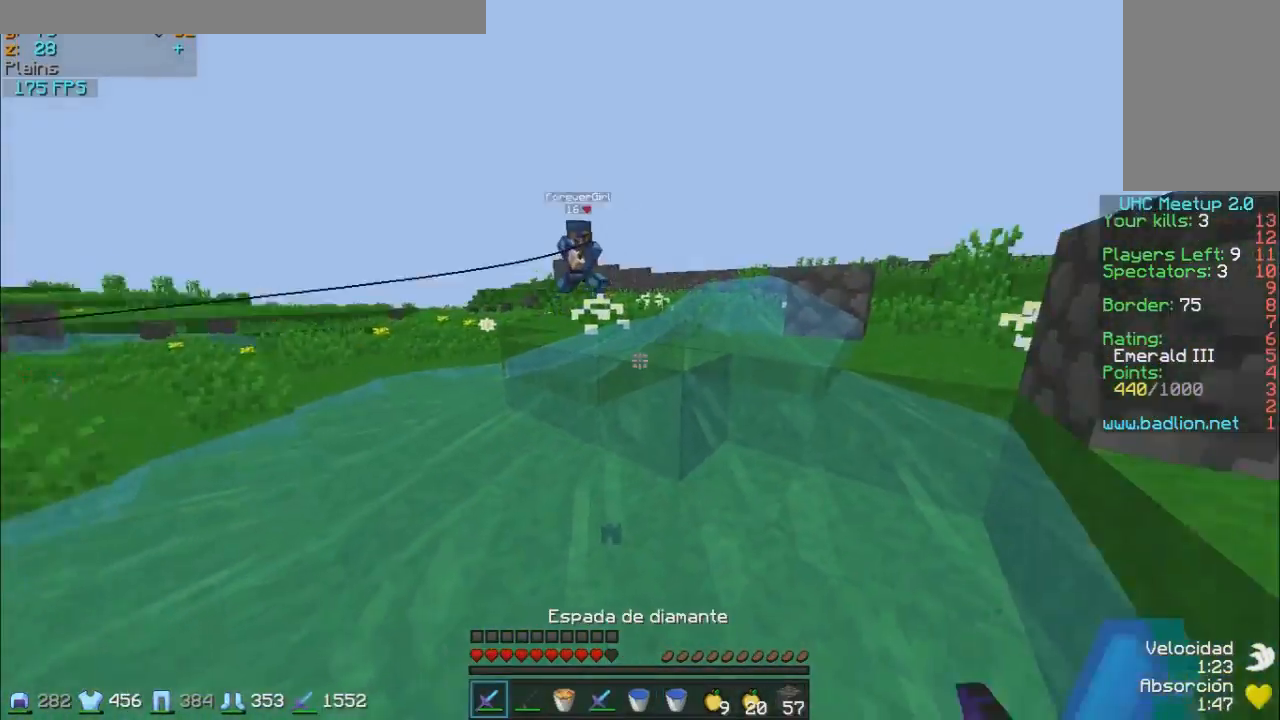
{"keys": ["d", "w"], "mouse": ["right"], "events": [[33, "d", "up"], [383, "d", "down"], [433, "mouse_right", "down"]]}
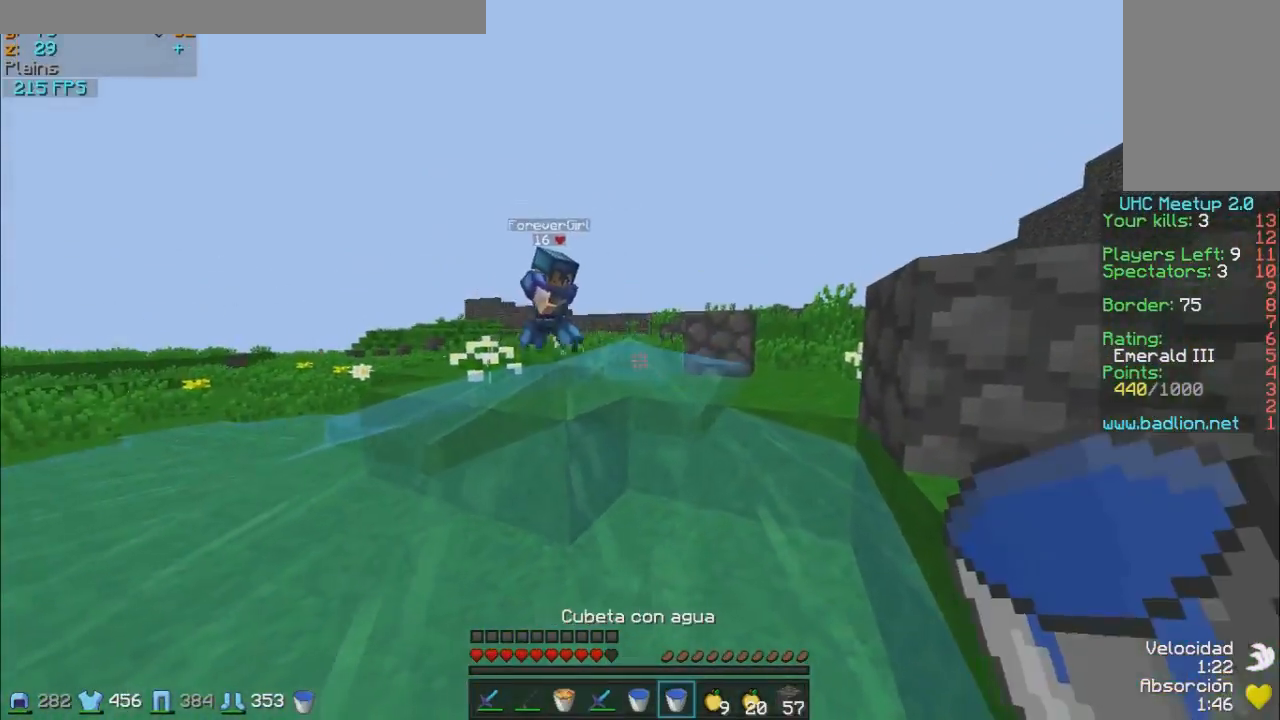
{"keys": ["d"], "mouse": [], "events": [[33, "mouse_right", "up"], [333, "w", "up"]]}
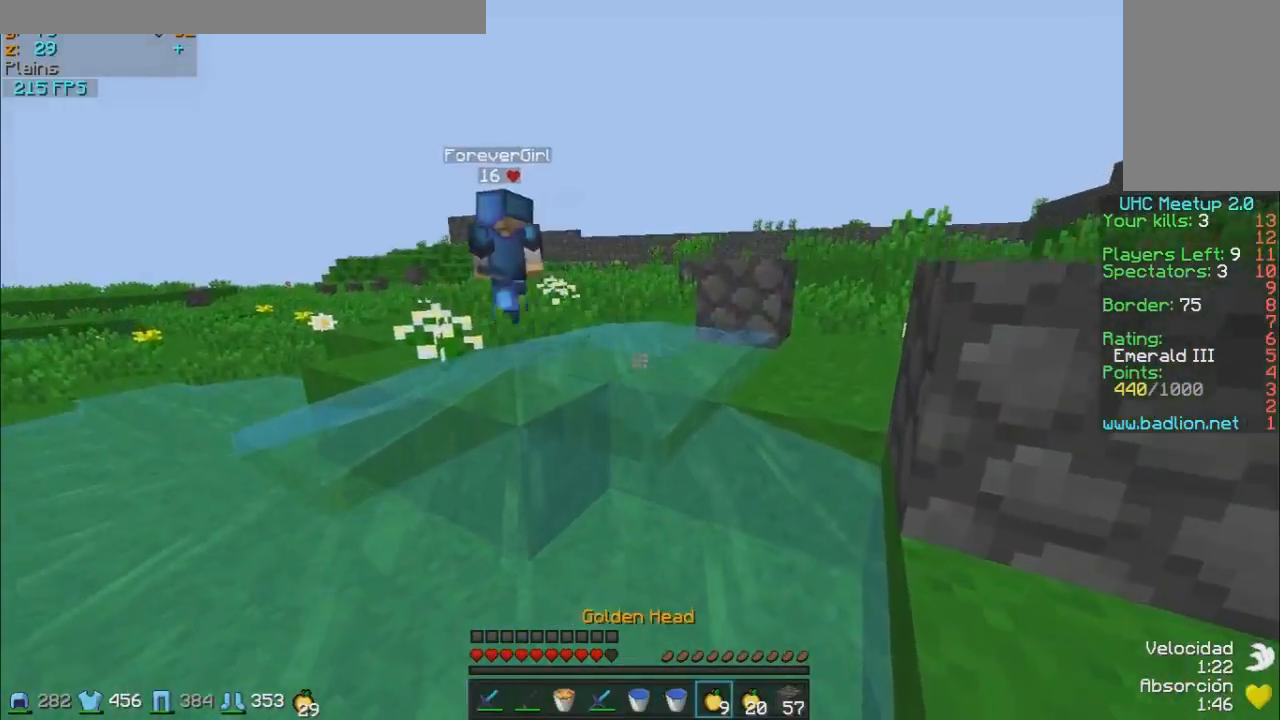
{"keys": ["d"], "mouse": ["right"], "events": [[33, "mouse_left", "down"], [33, "mouse_right", "down"], [33, "s", "down"], [133, "mouse_left", "up"], [233, "mouse_left", "down"], [283, "mouse_left", "up"], [333, "s", "up"], [383, "mouse_left", "down"], [483, "mouse_left", "up"]]}
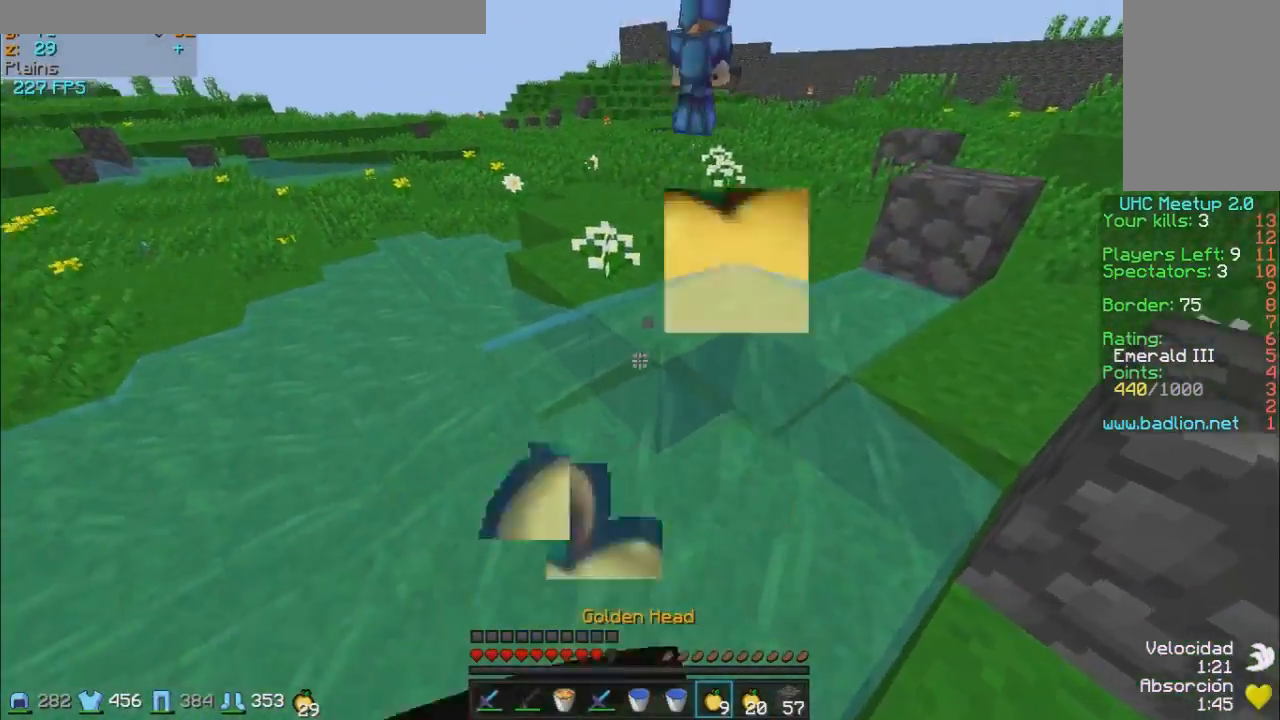
{"keys": ["d"], "mouse": ["left", "right"], "events": [[83, "mouse_left", "down"], [133, "mouse_left", "up"], [233, "mouse_left", "down"], [333, "mouse_left", "up"], [433, "mouse_left", "down"]]}
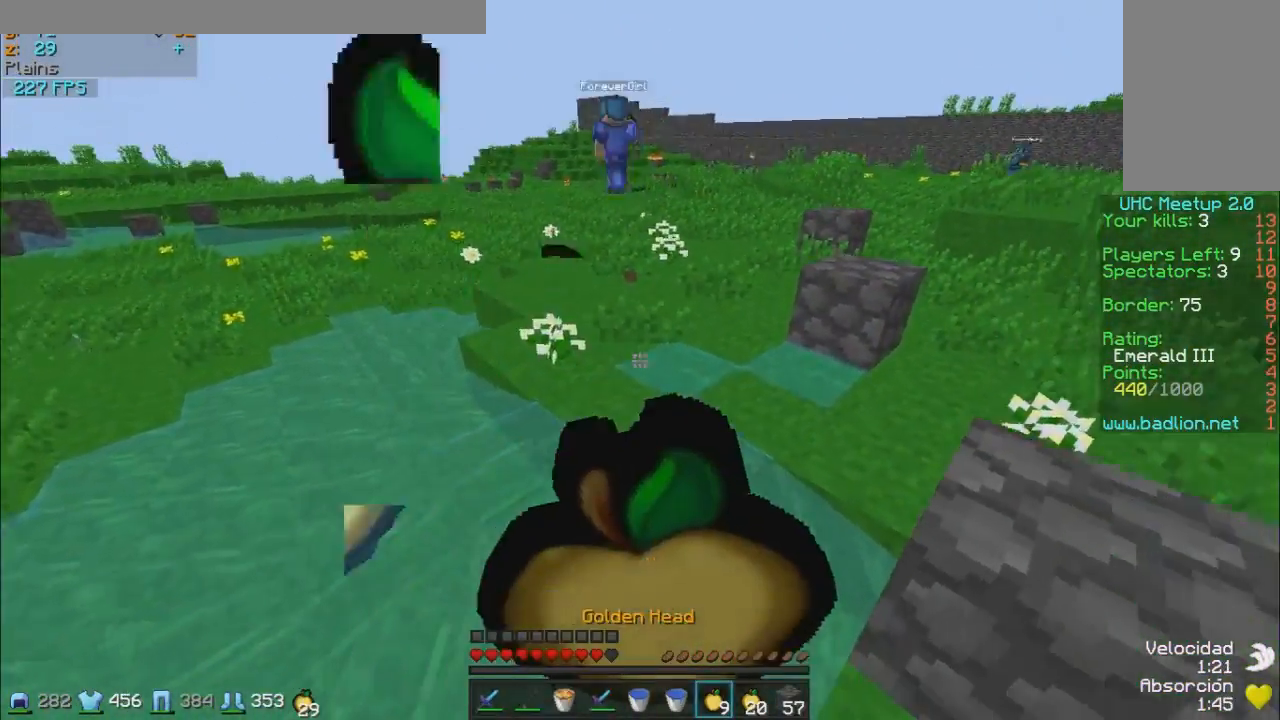
{"keys": [], "mouse": ["left", "right"], "events": [[33, "mouse_left", "up"], [83, "mouse_left", "down"], [183, "mouse_left", "up"], [233, "mouse_left", "down"], [233, "s", "down"], [333, "mouse_left", "up"], [433, "mouse_left", "down"], [433, "s", "up"], [483, "d", "up"]]}
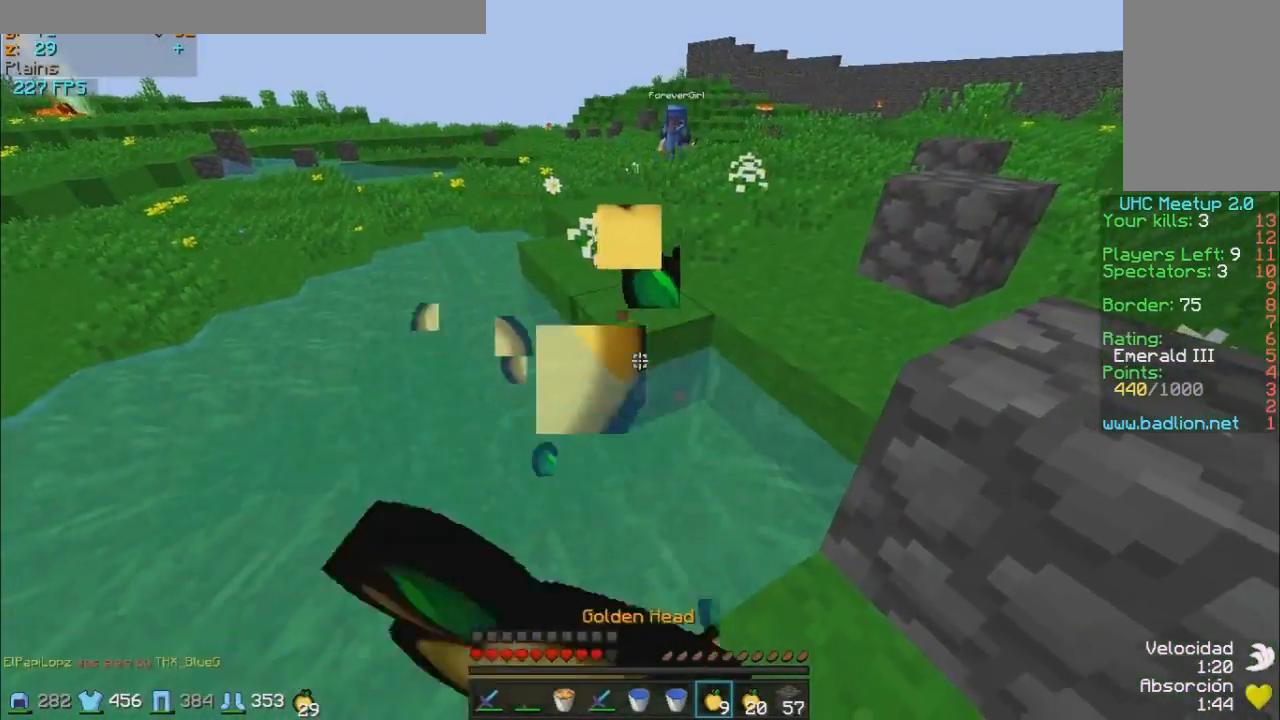
{"keys": ["w"], "mouse": [], "events": [[33, "mouse_left", "up"], [33, "w", "down"], [83, "mouse_left", "down"], [233, "mouse_left", "up"], [383, "mouse_right", "up"]]}
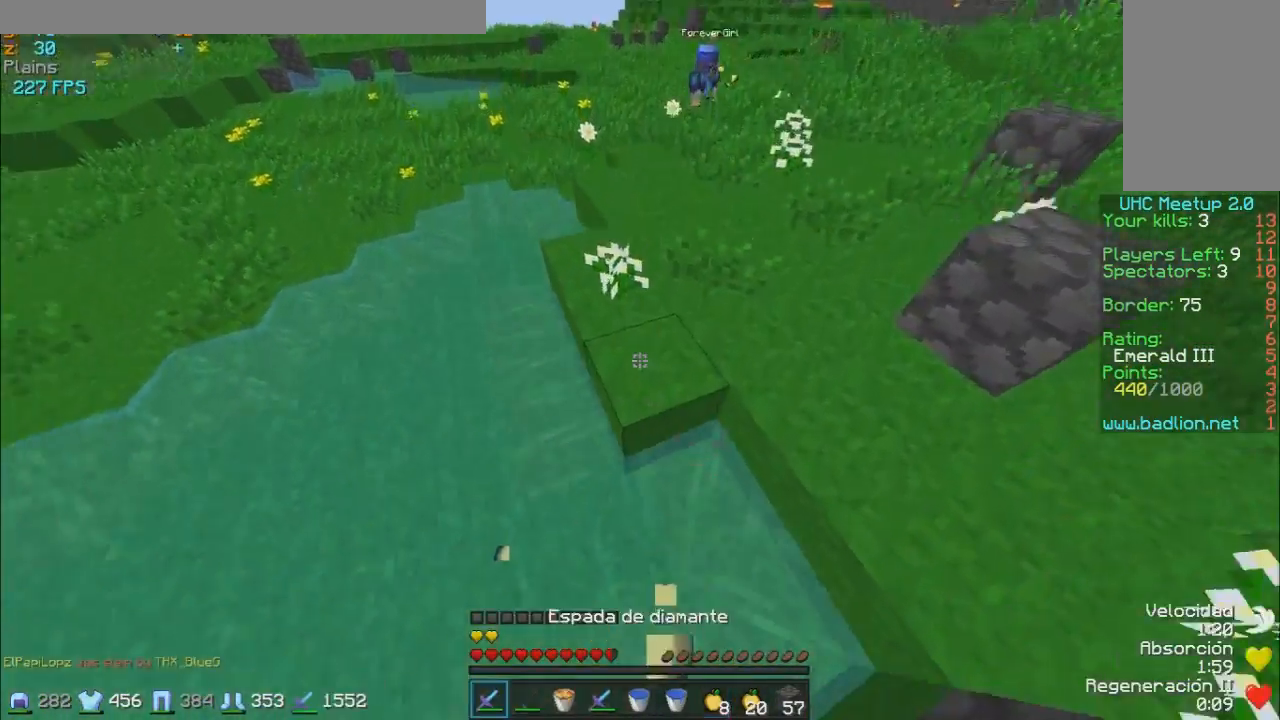
{"keys": ["w"], "mouse": [], "events": [[183, "mouse_right", "down"], [283, "mouse_right", "up"]]}
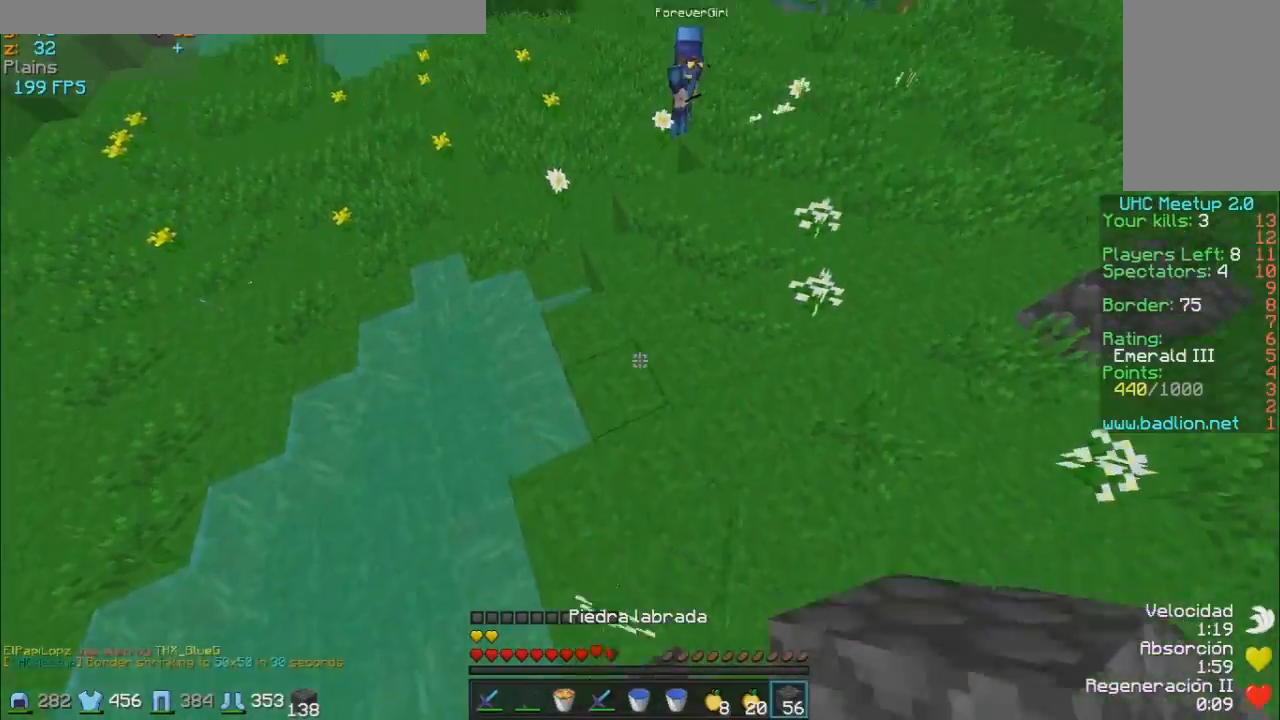
{"keys": ["a", "w"], "mouse": ["right"], "events": [[83, "mouse_right", "down"], [183, "mouse_right", "up"], [433, "a", "down"], [433, "mouse_right", "down"]]}
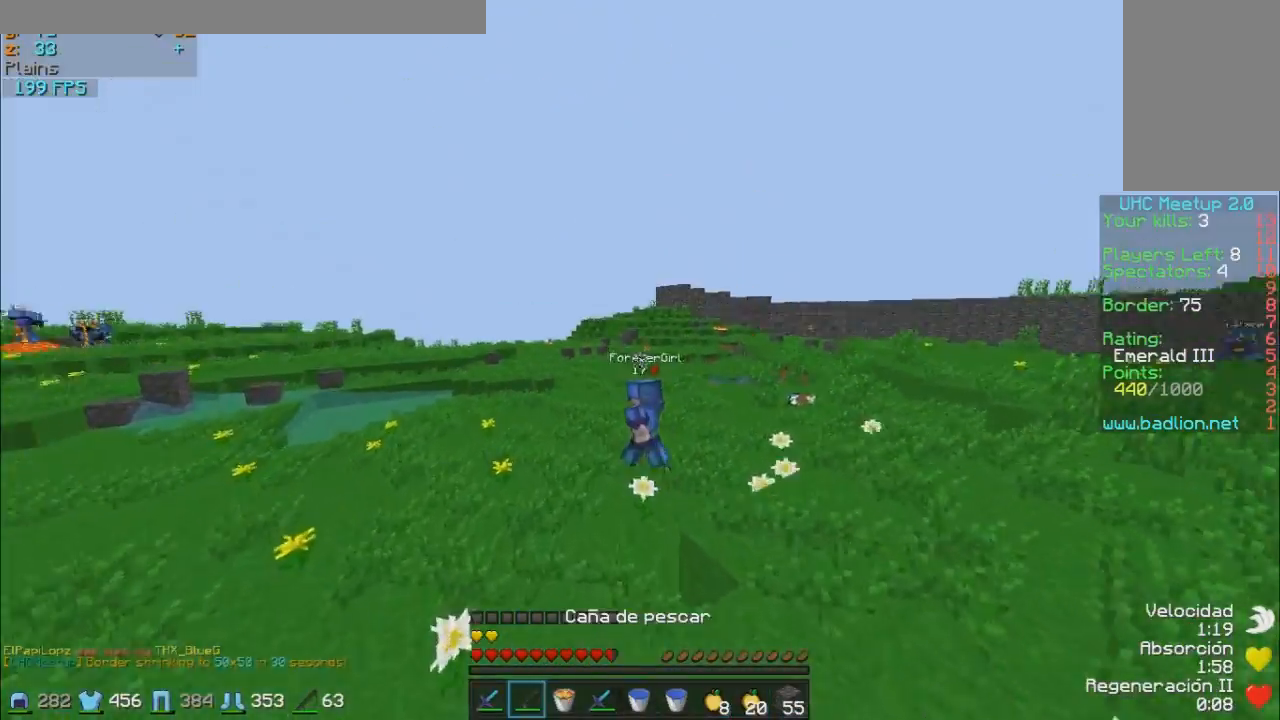
{"keys": ["w"], "mouse": [], "events": [[33, "mouse_right", "up"], [333, "a", "up"]]}
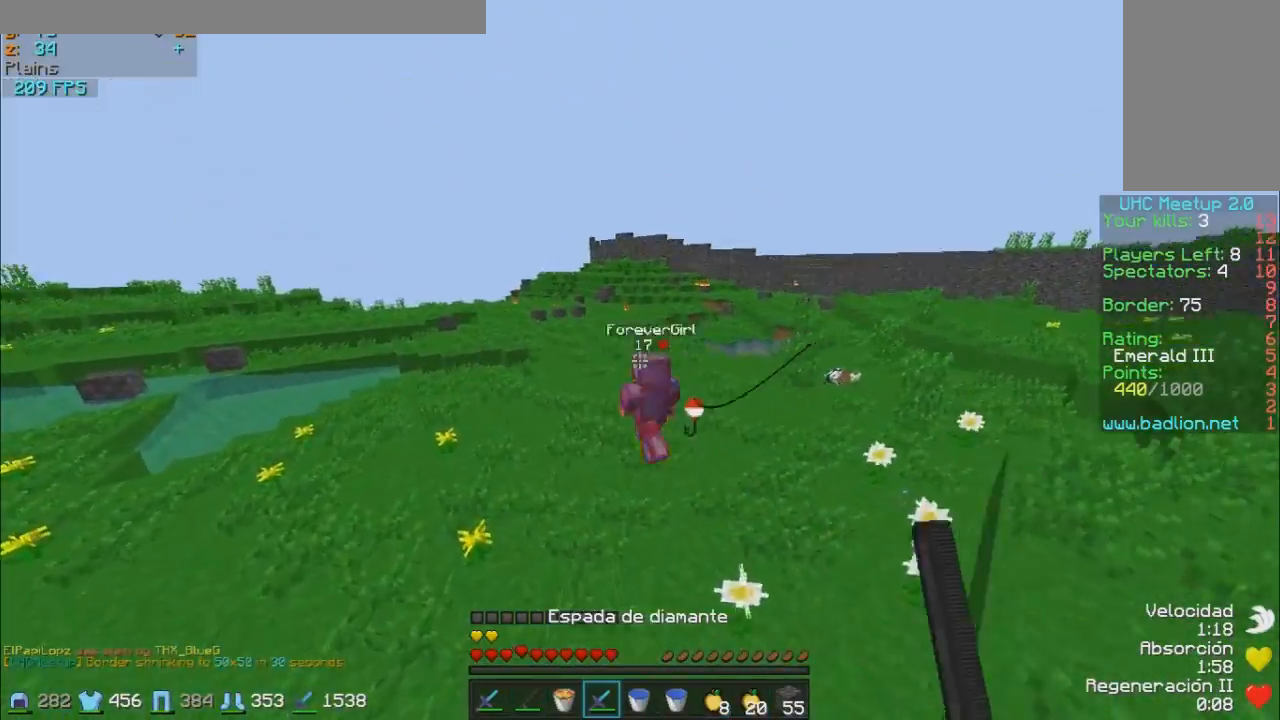
{"keys": ["w"], "mouse": ["right"], "events": [[433, "mouse_right", "down"]]}
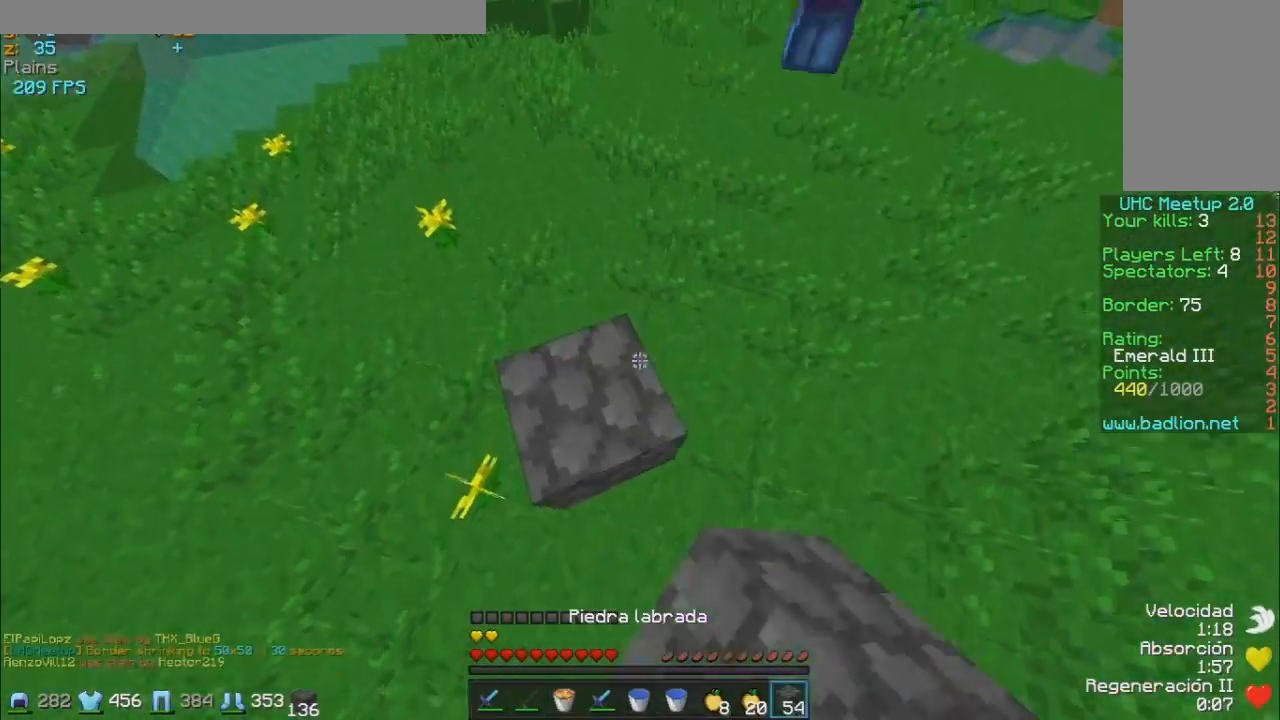
{"keys": ["w"], "mouse": [], "events": [[83, "mouse_right", "up"], [333, "mouse_right", "down"], [433, "mouse_right", "up"]]}
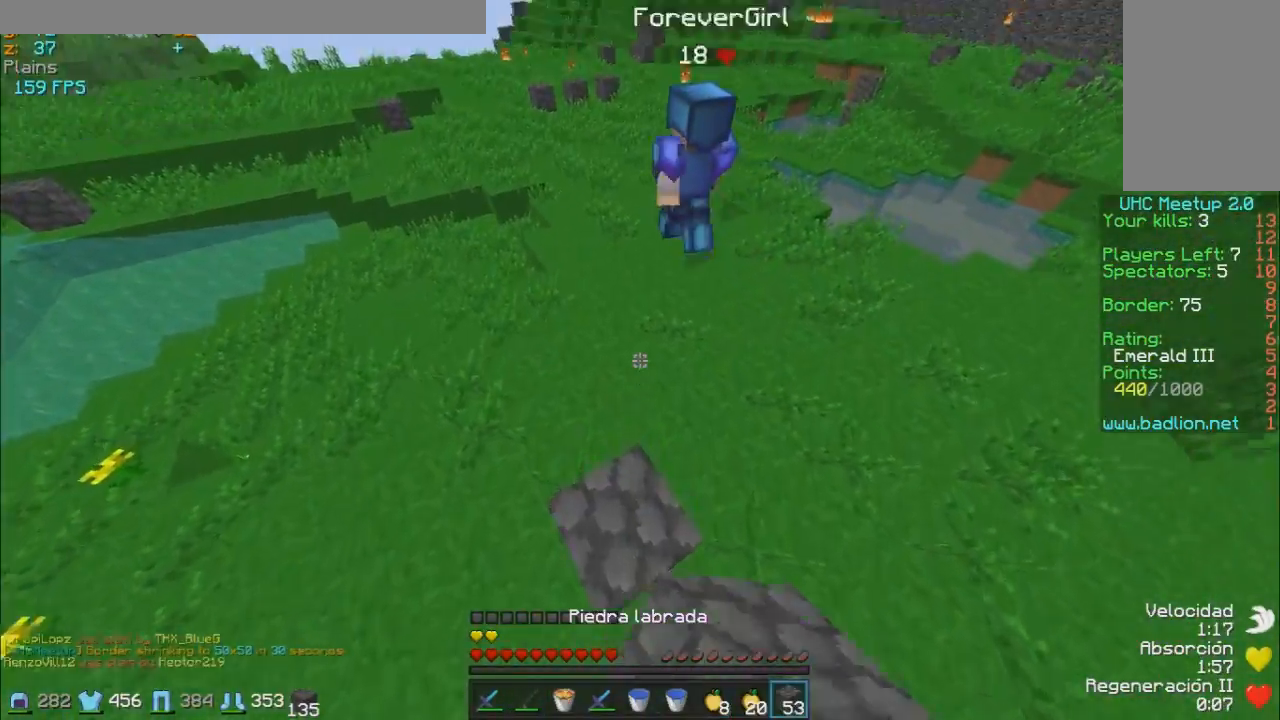
{"keys": ["w"], "mouse": [], "events": []}
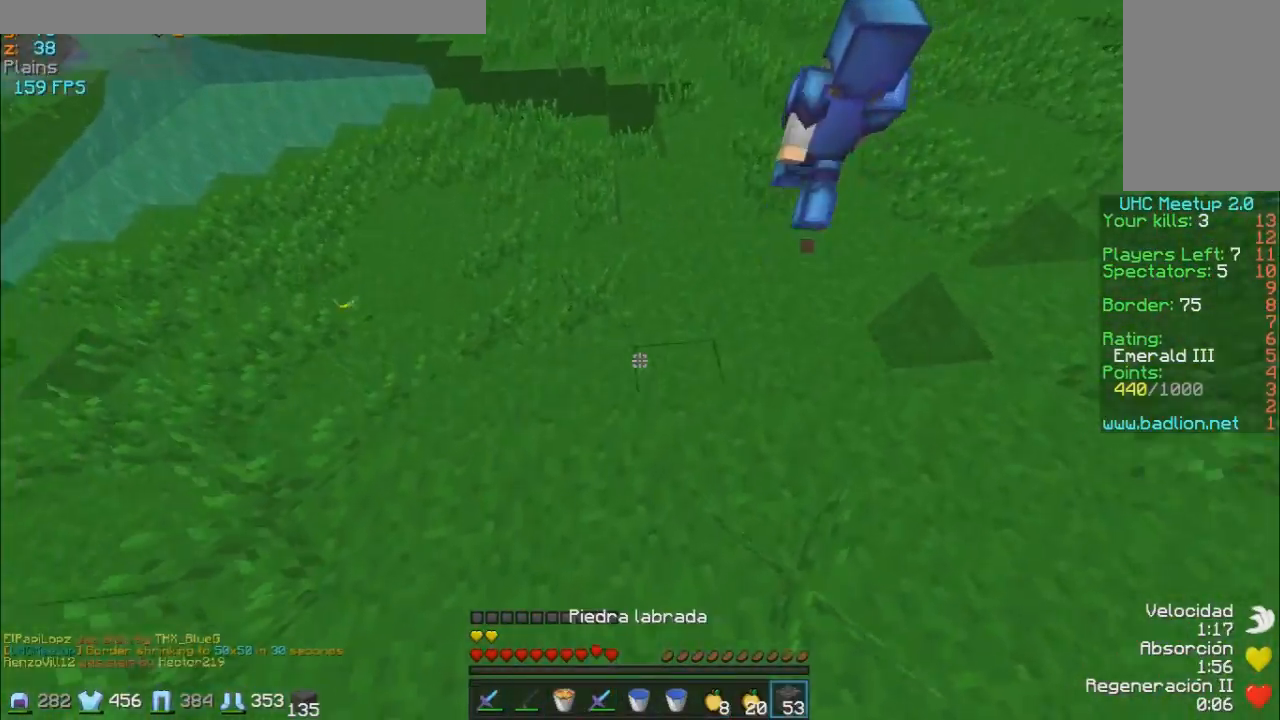
{"keys": ["w"], "mouse": [], "events": [[133, "mouse_right", "down"], [283, "mouse_right", "up"]]}
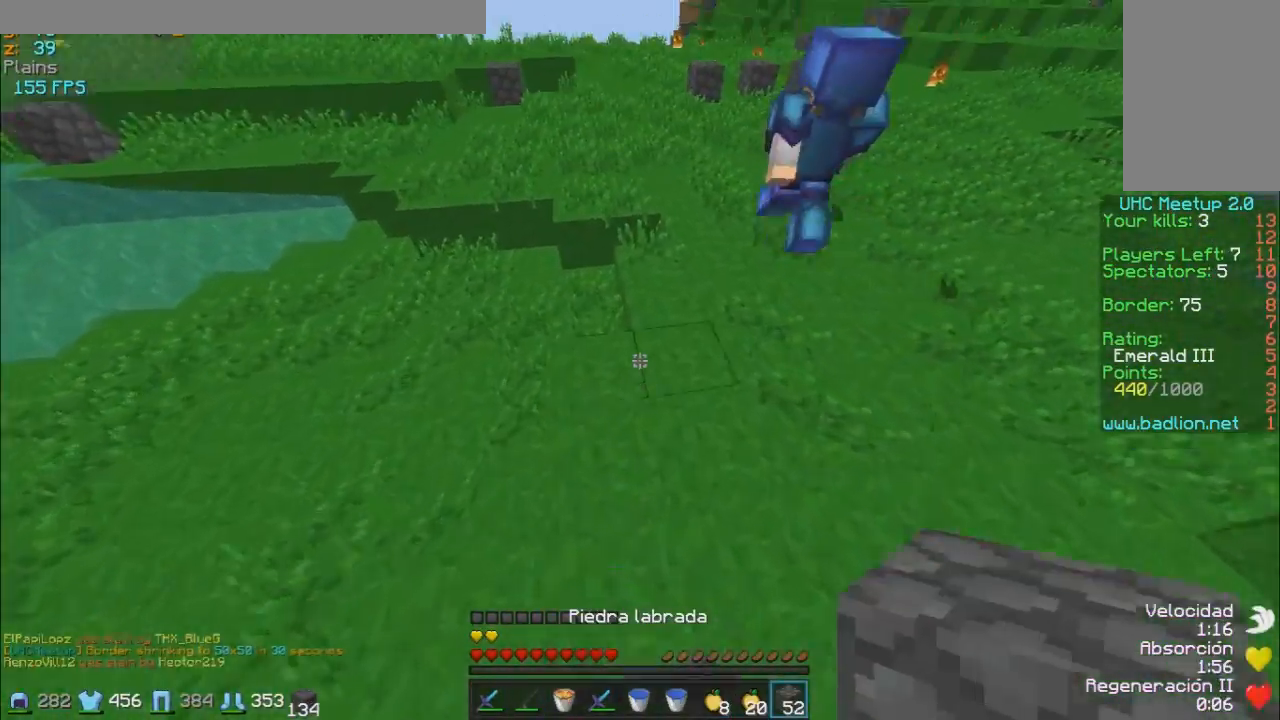
{"keys": ["w"], "mouse": [], "events": [[283, "mouse_right", "down"], [433, "mouse_right", "up"]]}
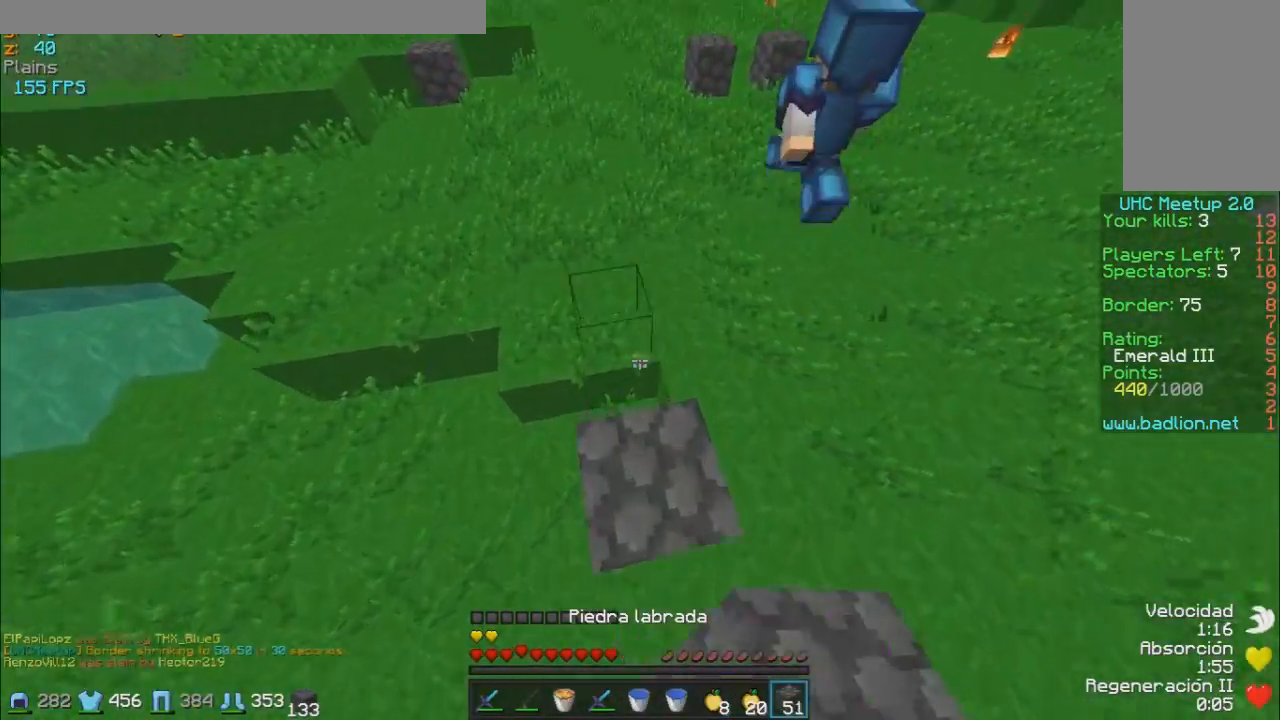
{"keys": ["w"], "mouse": [], "events": [[333, "mouse_right", "down"], [483, "mouse_right", "up"]]}
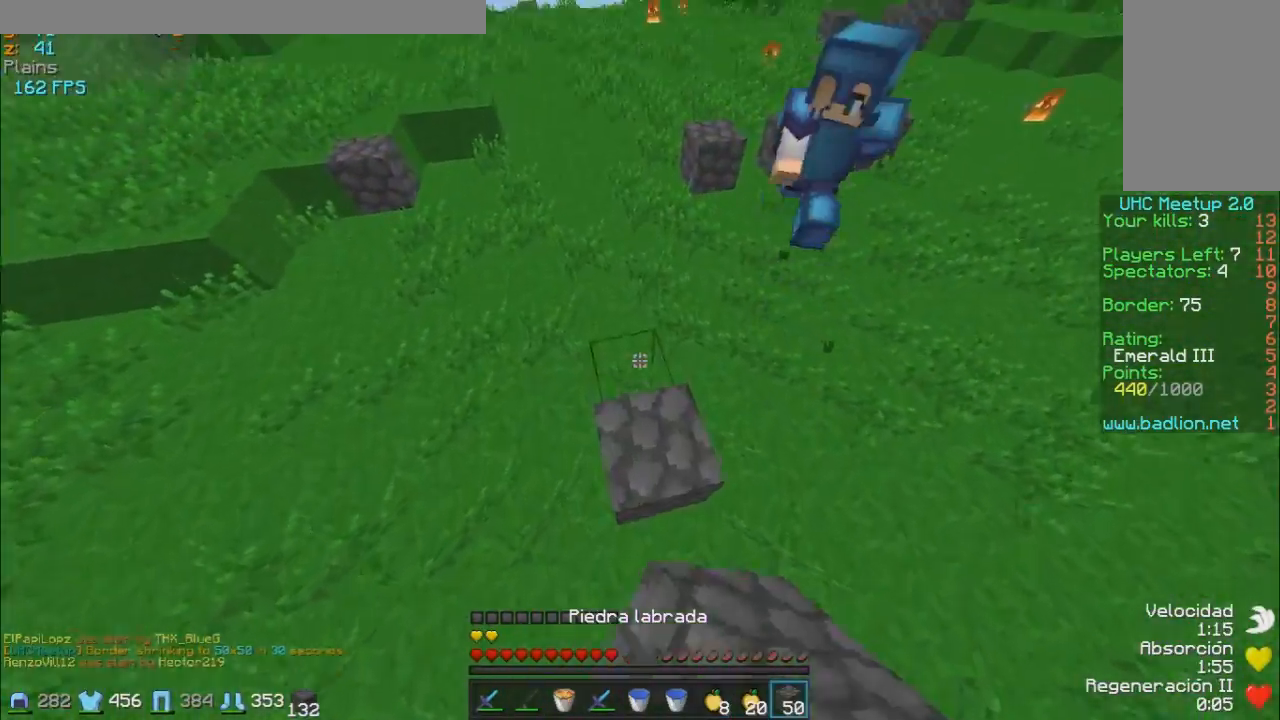
{"keys": ["a", "w"], "mouse": ["left"], "events": [[383, "a", "down"], [483, "mouse_left", "down"]]}
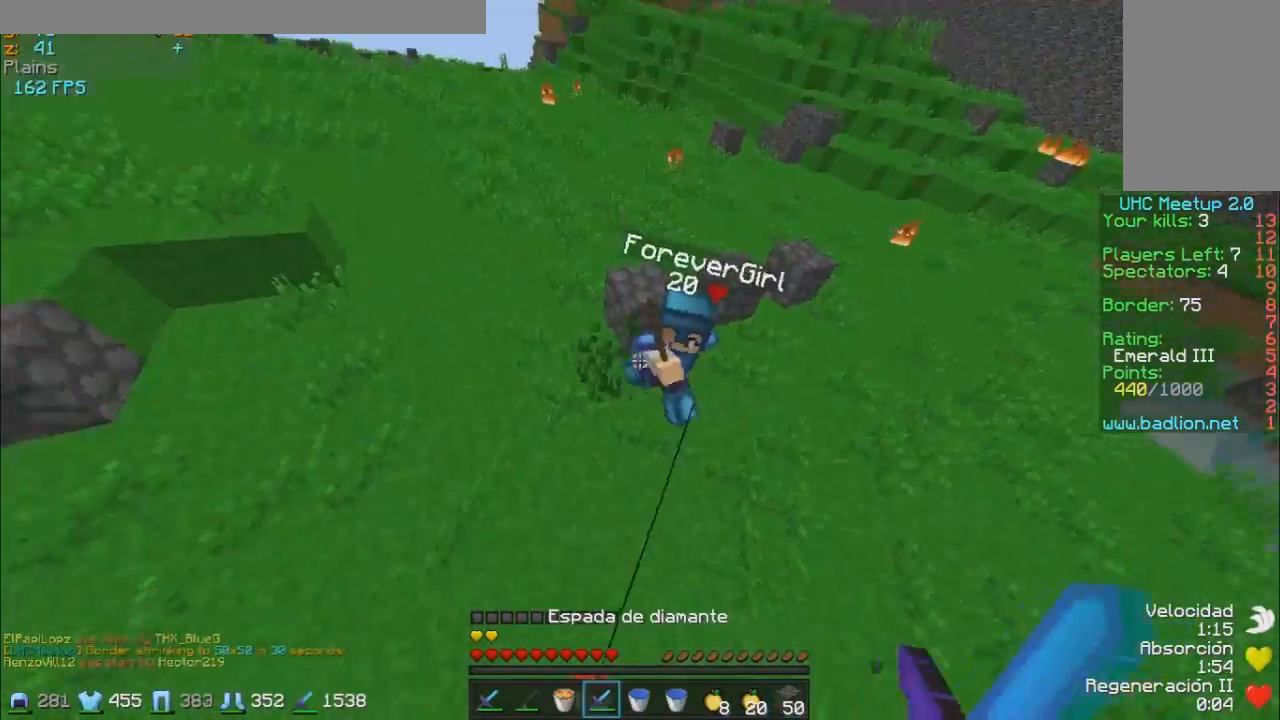
{"keys": ["w"], "mouse": [], "events": [[33, "mouse_left", "up"], [83, "mouse_left", "down"], [133, "mouse_left", "up"], [383, "a", "up"], [383, "mouse_left", "down"], [433, "mouse_left", "up"]]}
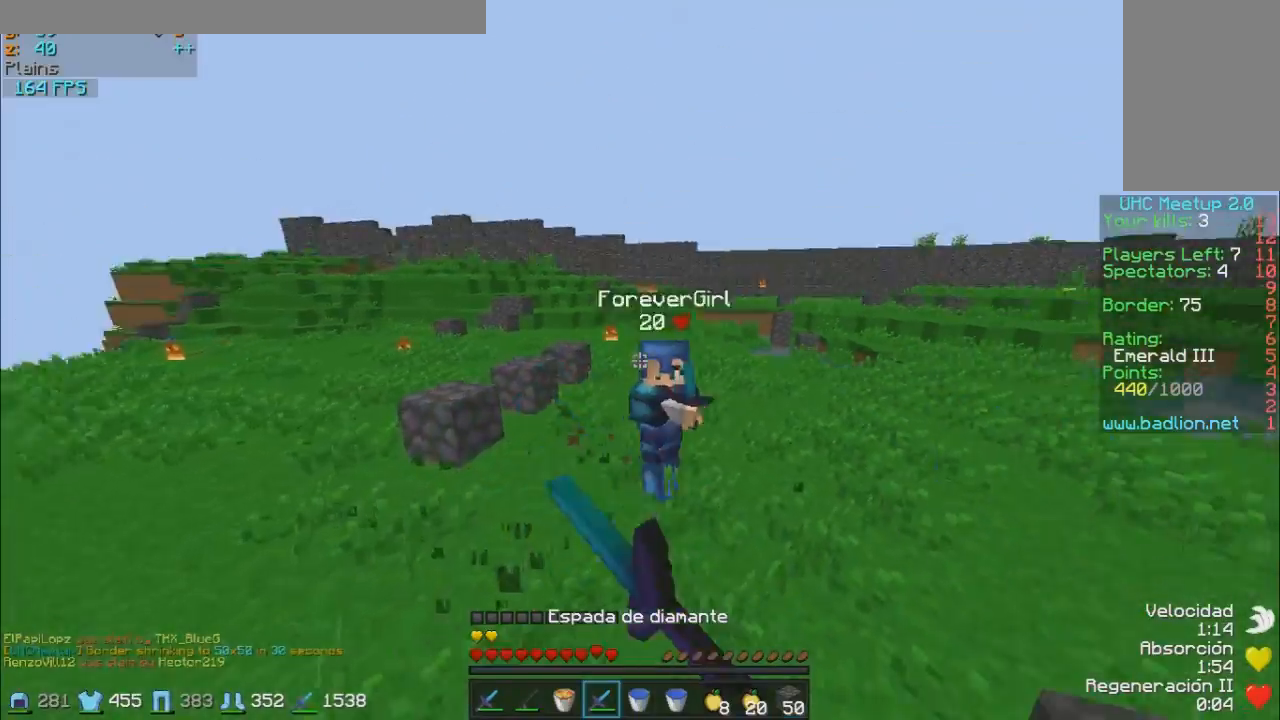
{"keys": ["w"], "mouse": ["left"], "events": [[33, "mouse_left", "down"], [133, "mouse_left", "up"], [233, "mouse_left", "down"], [283, "mouse_left", "up"], [333, "d", "down"], [333, "mouse_left", "down"], [433, "d", "up"], [433, "mouse_left", "up"], [483, "mouse_left", "down"]]}
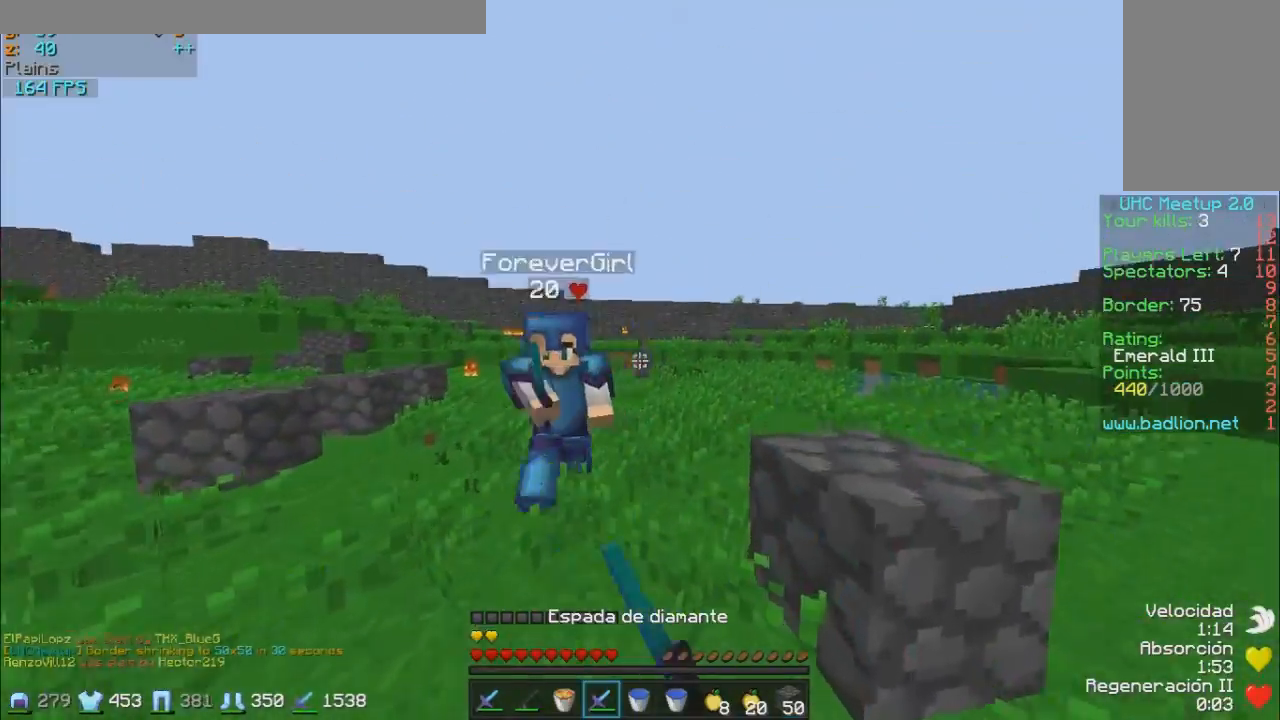
{"keys": ["w"], "mouse": [], "events": [[33, "mouse_left", "up"], [83, "mouse_left", "down"], [183, "d", "down"], [183, "mouse_left", "up"], [233, "mouse_left", "down"], [283, "w", "up"], [333, "mouse_left", "up"], [433, "mouse_left", "down"], [433, "w", "down"], [483, "d", "up"], [483, "mouse_left", "up"]]}